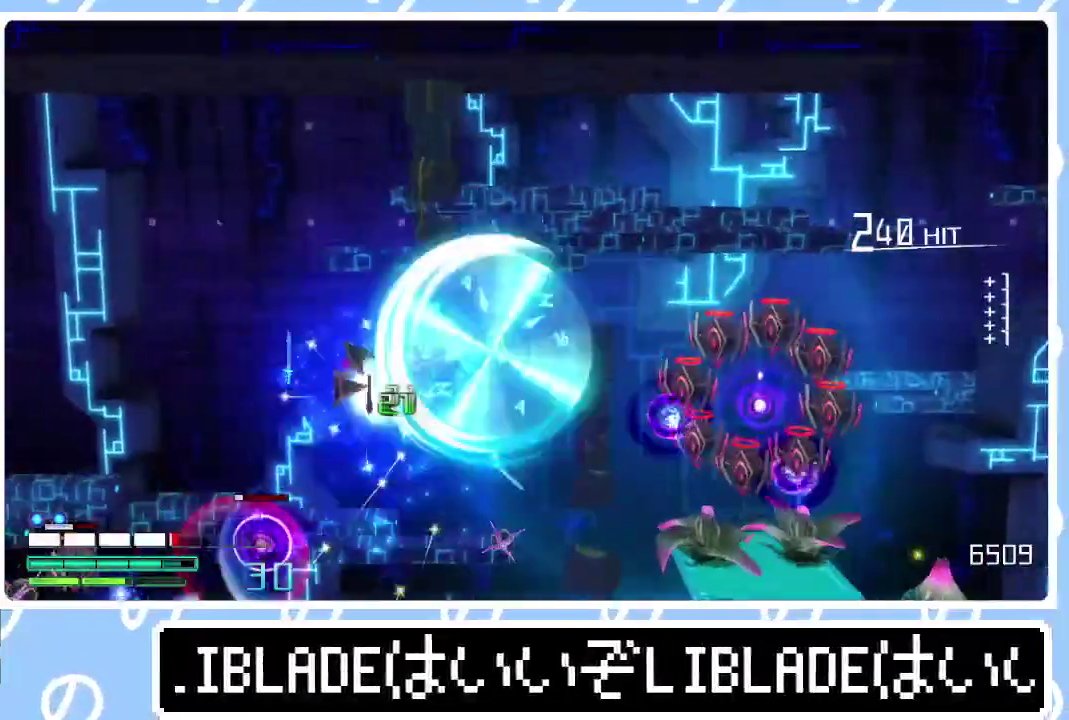
Gameplay with a controller (PlayStation layout); each line is a JSON object with the inputs held at the frame after it. "events" lists button and stick changes between this image and that frame as [ms after this image, input, new state], when the widget could be followed in between. Not read: R1.
{"buttons": [], "left_stick": "right", "right_stick": "right", "events": [[117, "right_stick", "center"], [267, "right_stick", "right"]]}
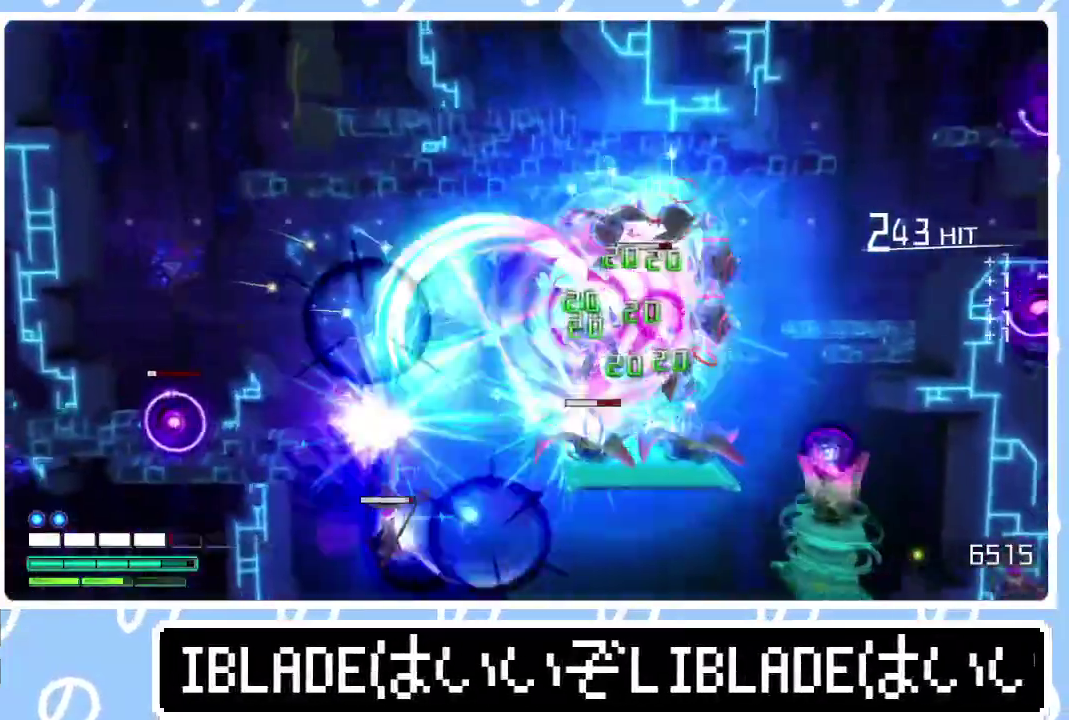
{"buttons": [], "left_stick": "right", "right_stick": "right", "events": []}
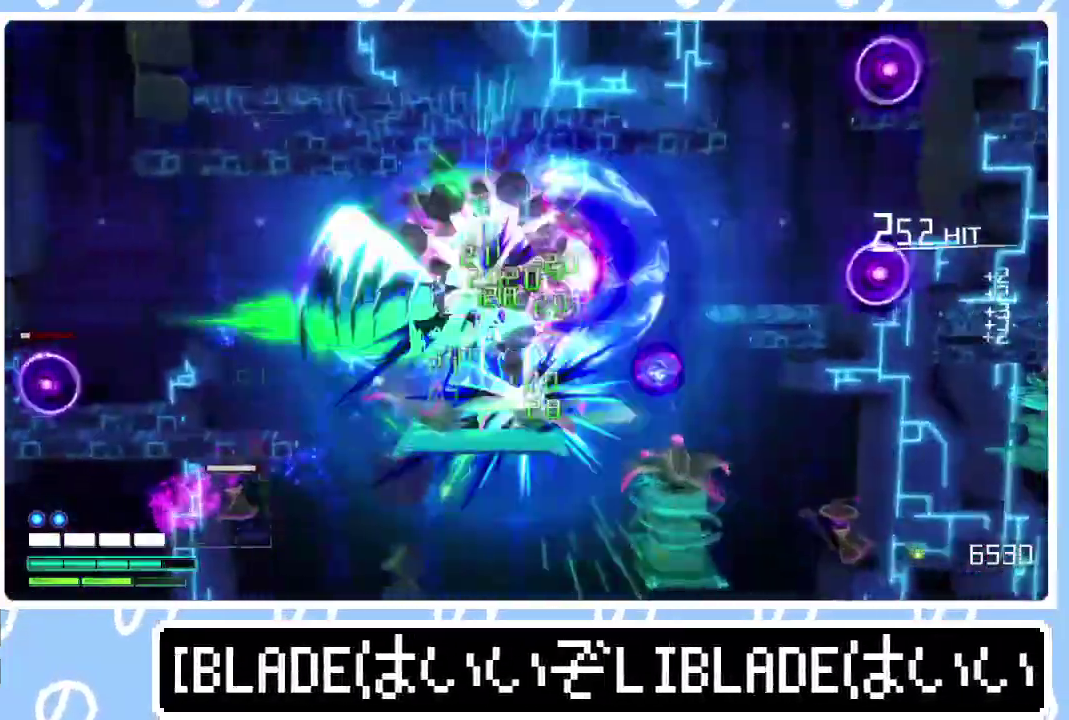
{"buttons": ["L2"], "left_stick": "center", "right_stick": "down", "events": [[183, "left_stick", "center"], [200, "right_stick", "center"], [250, "L2", "down"], [367, "right_stick", "down"], [450, "right_stick", "center"], [500, "right_stick", "down"]]}
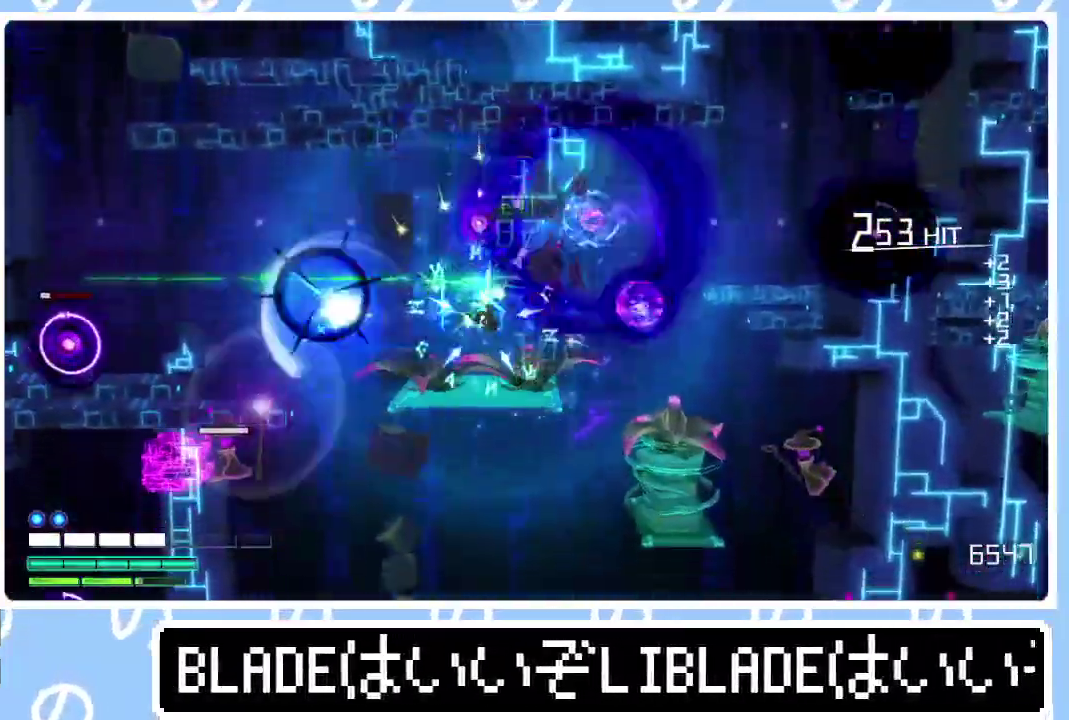
{"buttons": [], "left_stick": "center", "right_stick": "center", "events": [[133, "right_stick", "center"], [250, "right_stick", "right"], [283, "L2", "up"], [350, "right_stick", "center"], [400, "right_stick", "right"], [483, "right_stick", "center"]]}
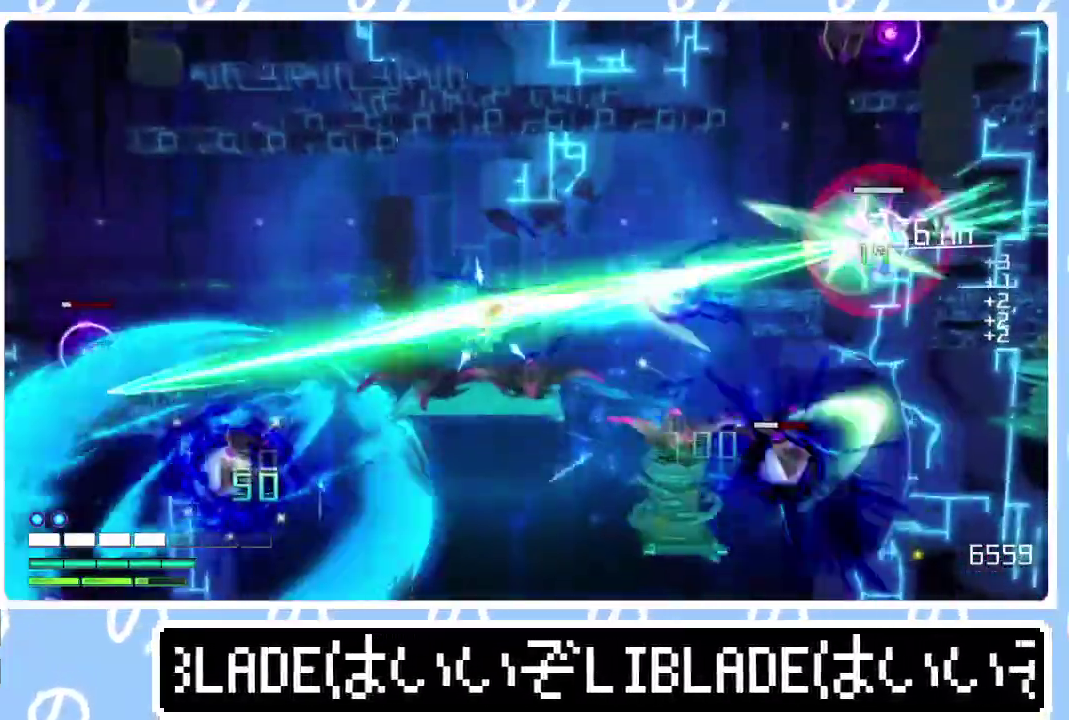
{"buttons": [], "left_stick": "right", "right_stick": "center", "events": [[33, "left_stick", "down-right"], [267, "left_stick", "right"], [317, "left_stick", "up-right"], [500, "left_stick", "right"]]}
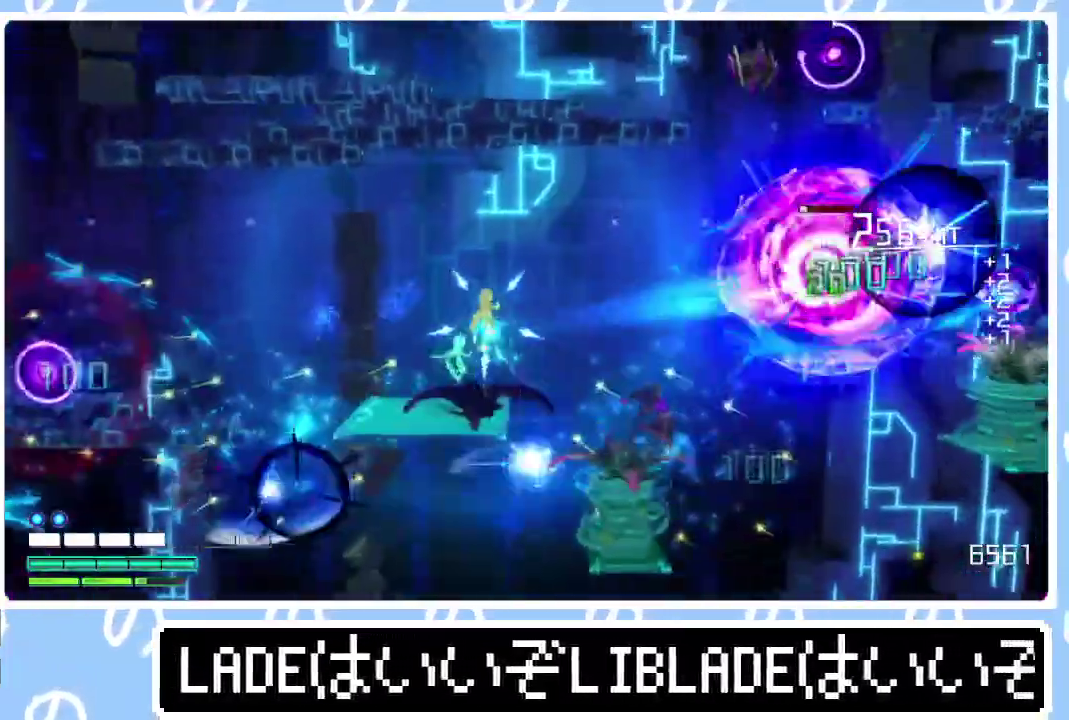
{"buttons": [], "left_stick": "center", "right_stick": "down-right", "events": [[117, "right_stick", "down"], [183, "right_stick", "right"], [267, "right_stick", "down"], [350, "right_stick", "right"], [417, "left_stick", "center"], [433, "right_stick", "down-left"], [483, "right_stick", "down-right"]]}